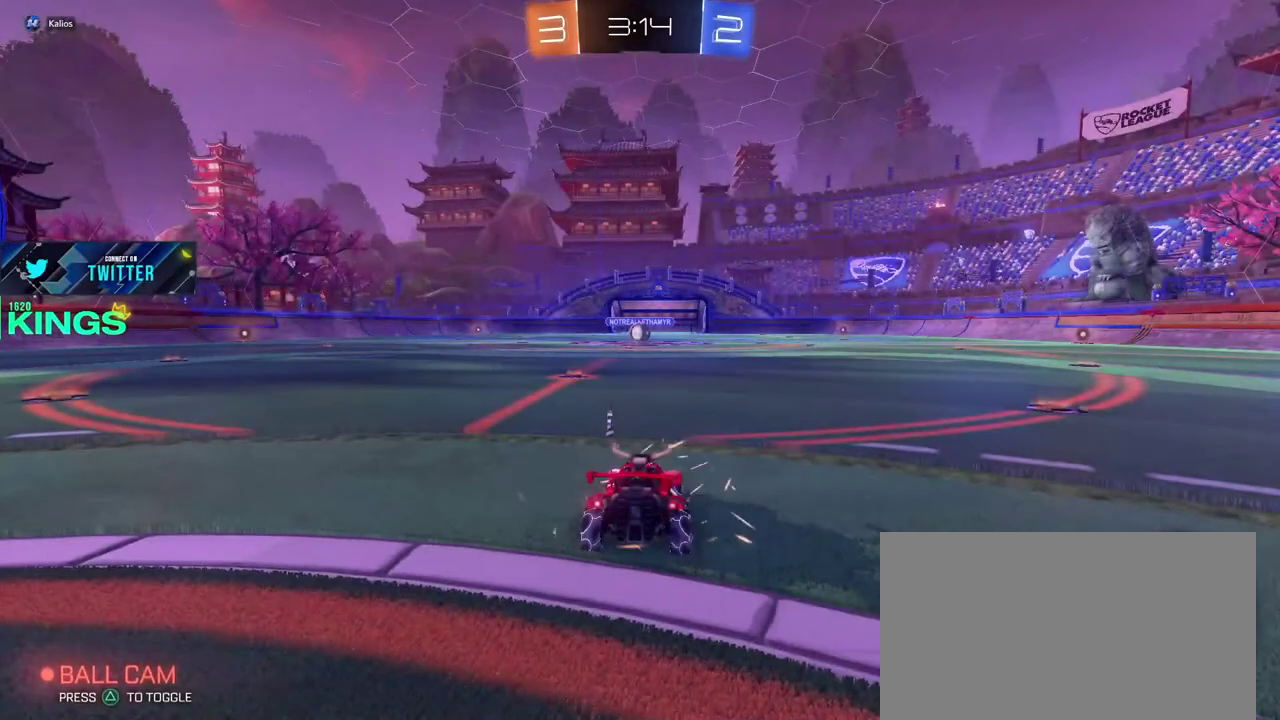
Gameplay with a controller (PlayStation layout); each line is a JSON object with the inputs held at the frame after it. "events" lists button and stick changes between this image and that frame as [ms after this image, input, new state], when the widget could be followed in between. This document gives stick clicks only as held states, not as events.
{"buttons": ["R2"], "left_stick": "center", "right_stick": "center", "events": [[283, "R2", "down"]]}
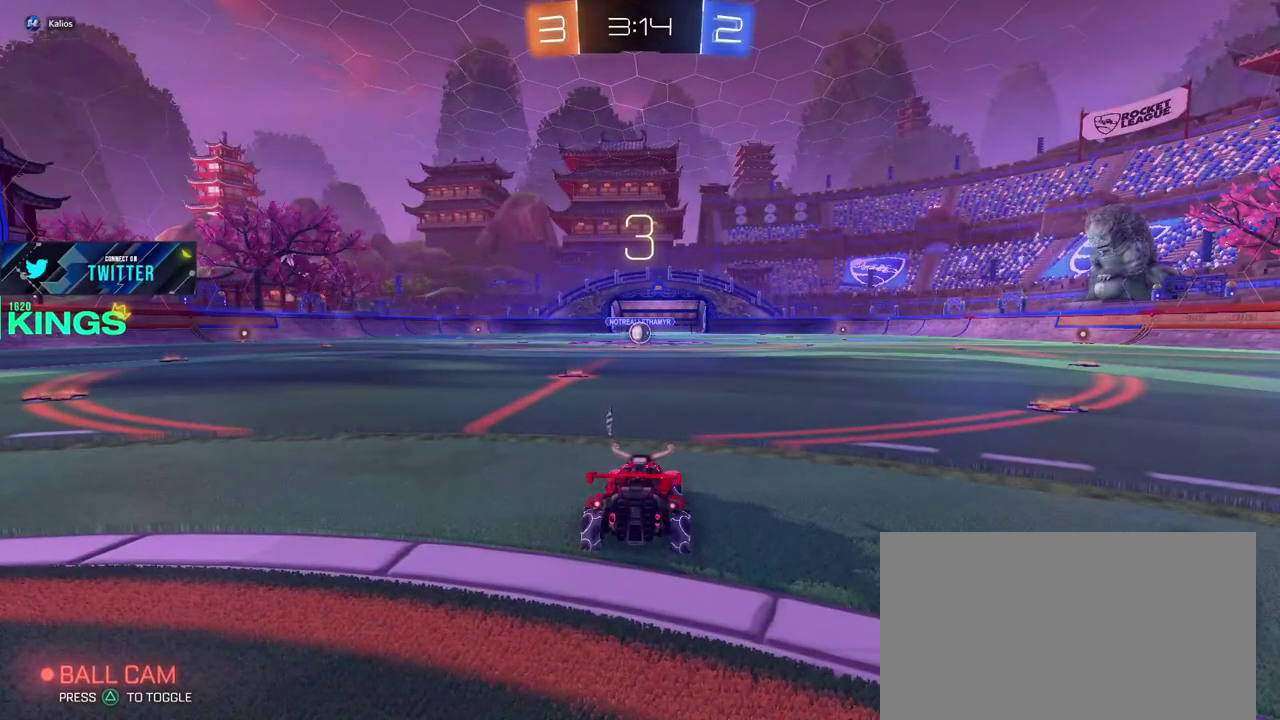
{"buttons": ["R2"], "left_stick": "center", "right_stick": "center", "events": []}
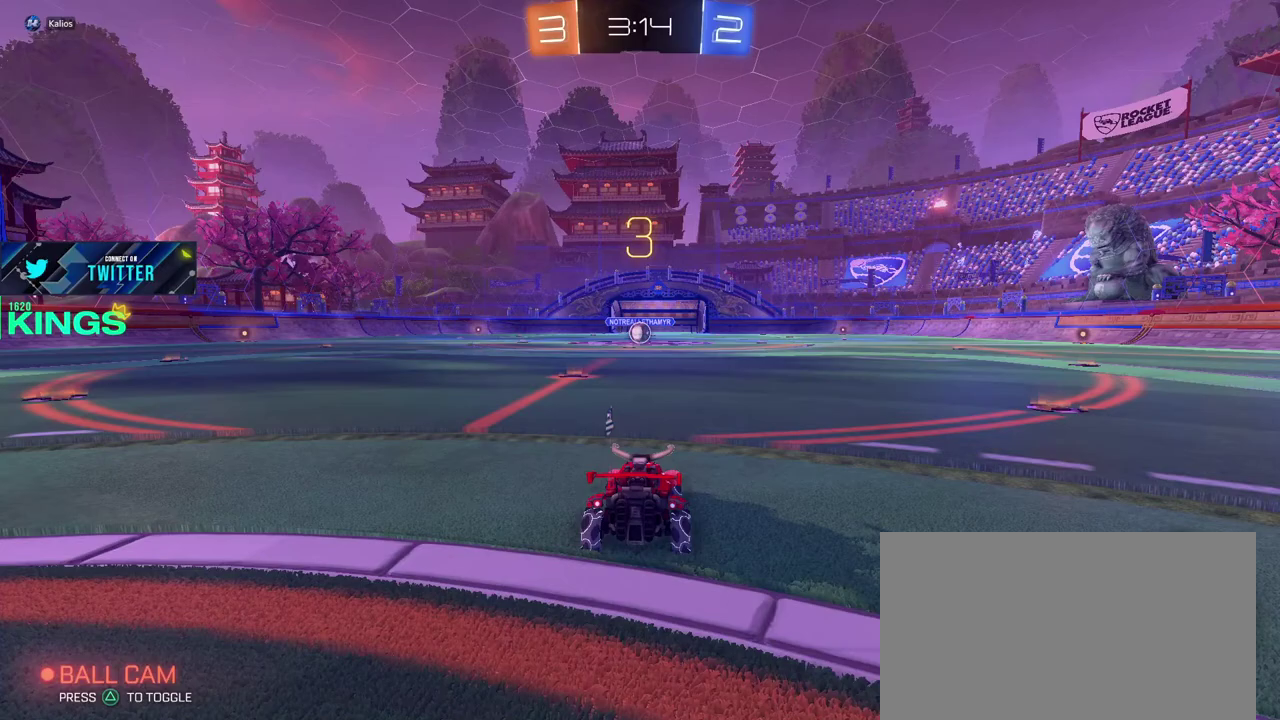
{"buttons": ["R2"], "left_stick": "center", "right_stick": "center", "events": []}
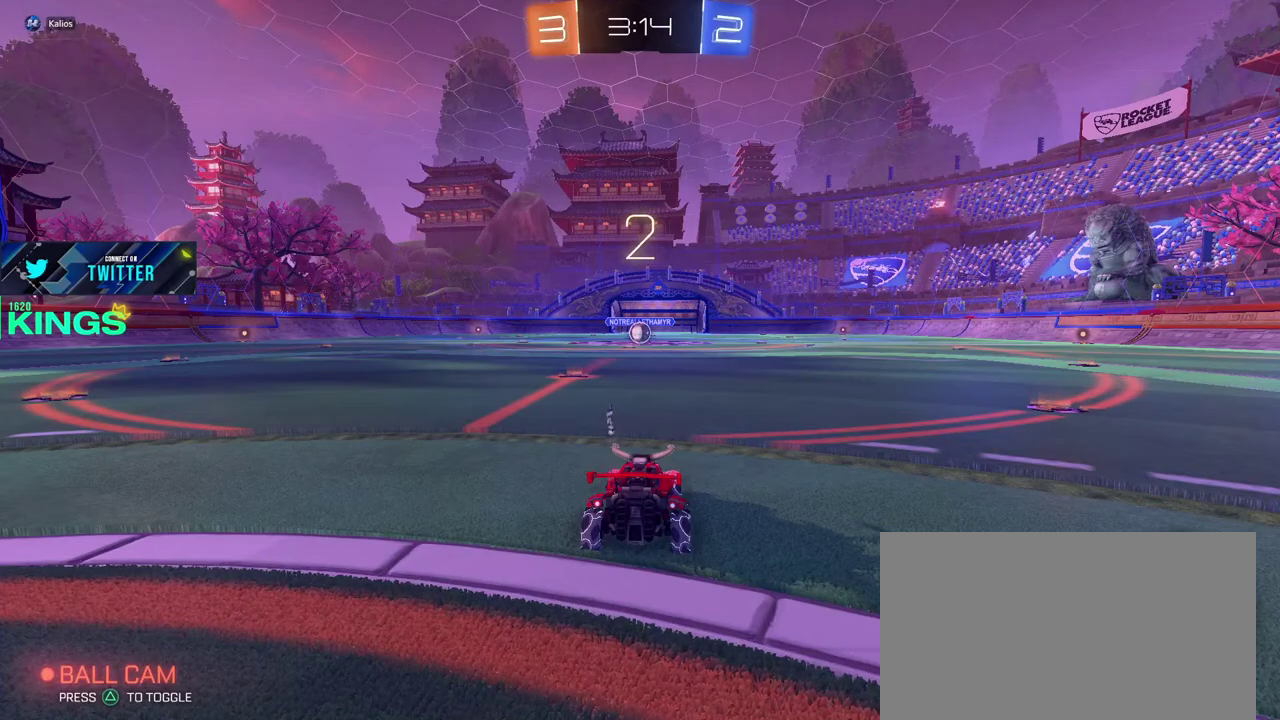
{"buttons": ["R2"], "left_stick": "center", "right_stick": "center", "events": [[333, "R2", "up"], [483, "R2", "down"]]}
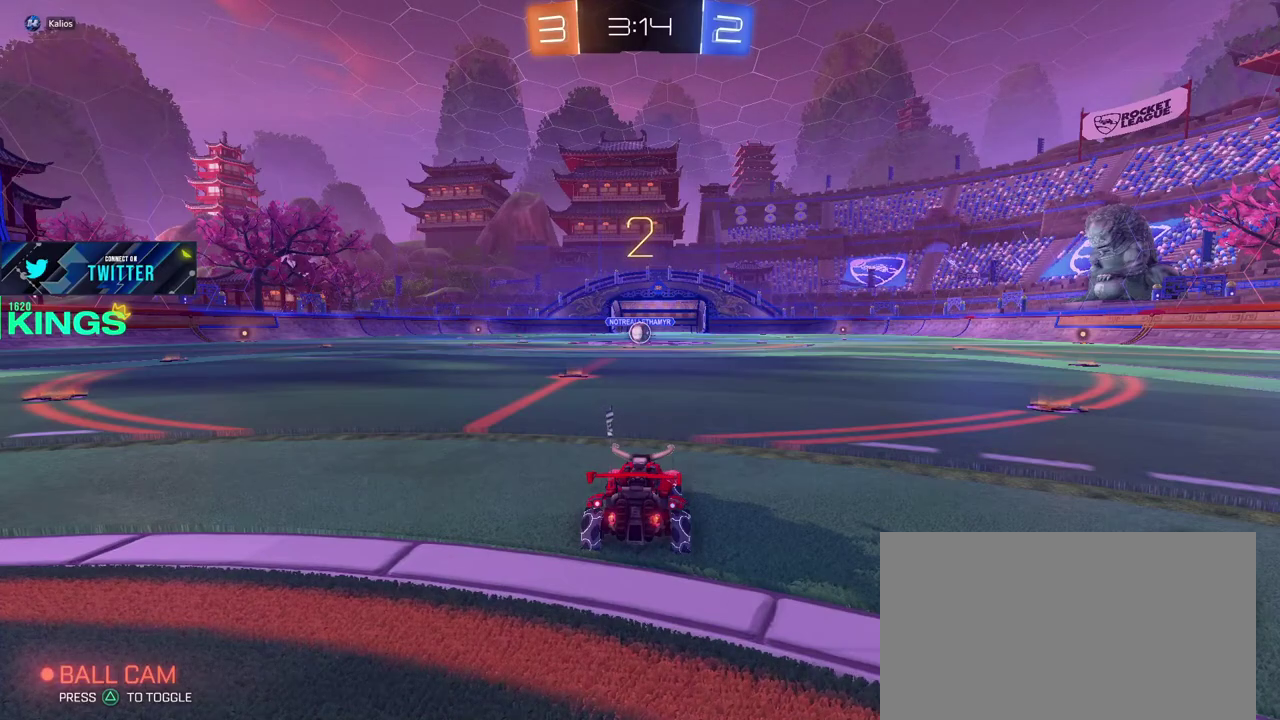
{"buttons": ["R2"], "left_stick": "center", "right_stick": "center", "events": []}
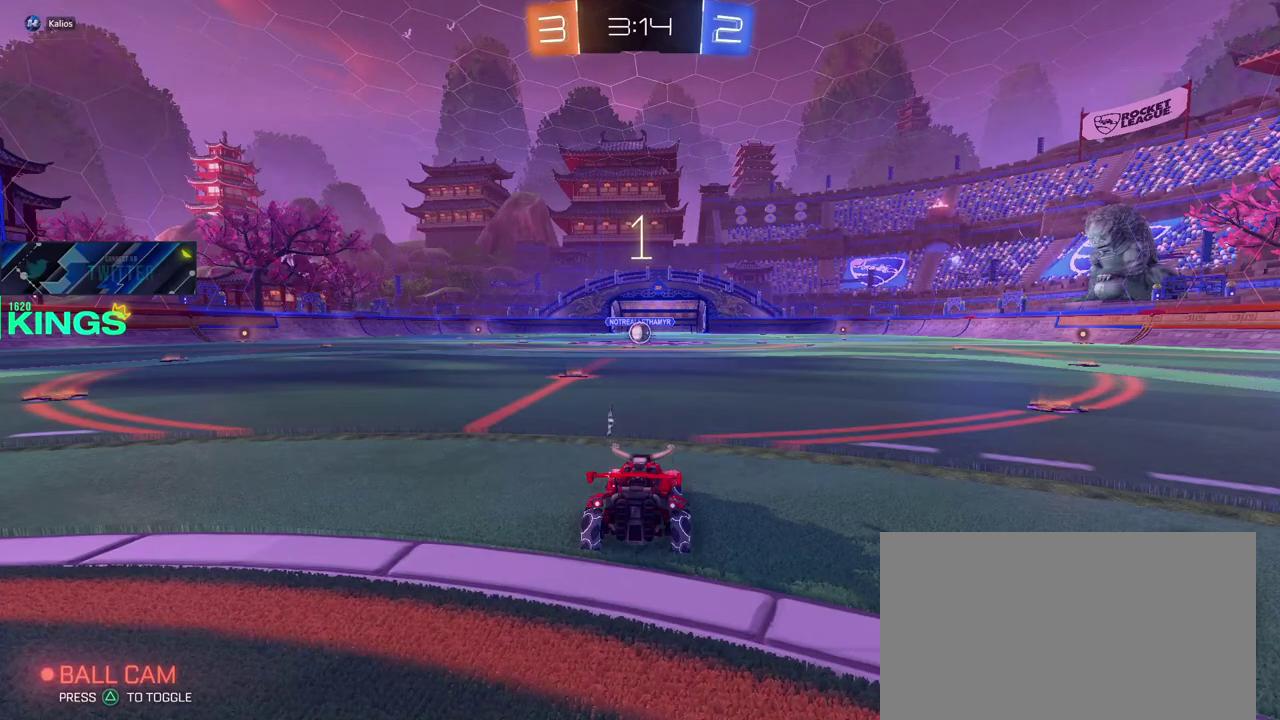
{"buttons": ["CIRCLE", "R2"], "left_stick": "center", "right_stick": "center", "events": [[200, "CIRCLE", "down"]]}
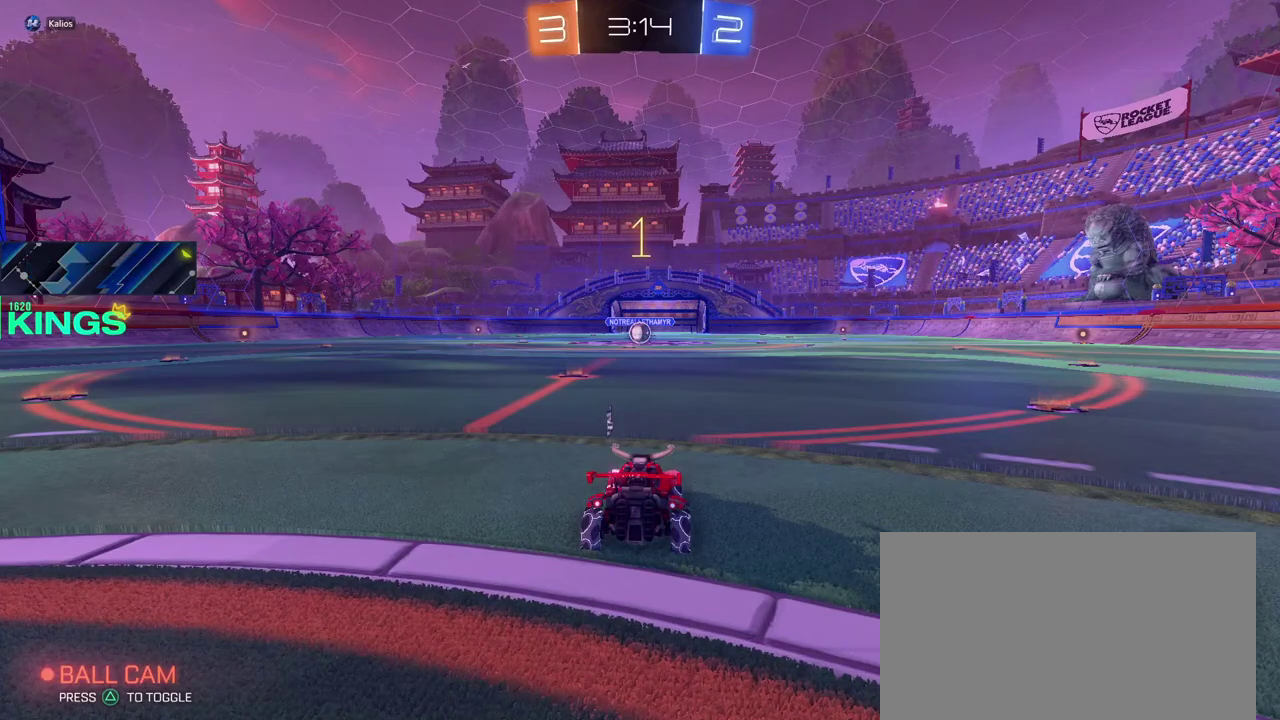
{"buttons": ["CIRCLE", "R2"], "left_stick": "center", "right_stick": "center", "events": [[267, "left_stick", "left"], [333, "left_stick", "center"]]}
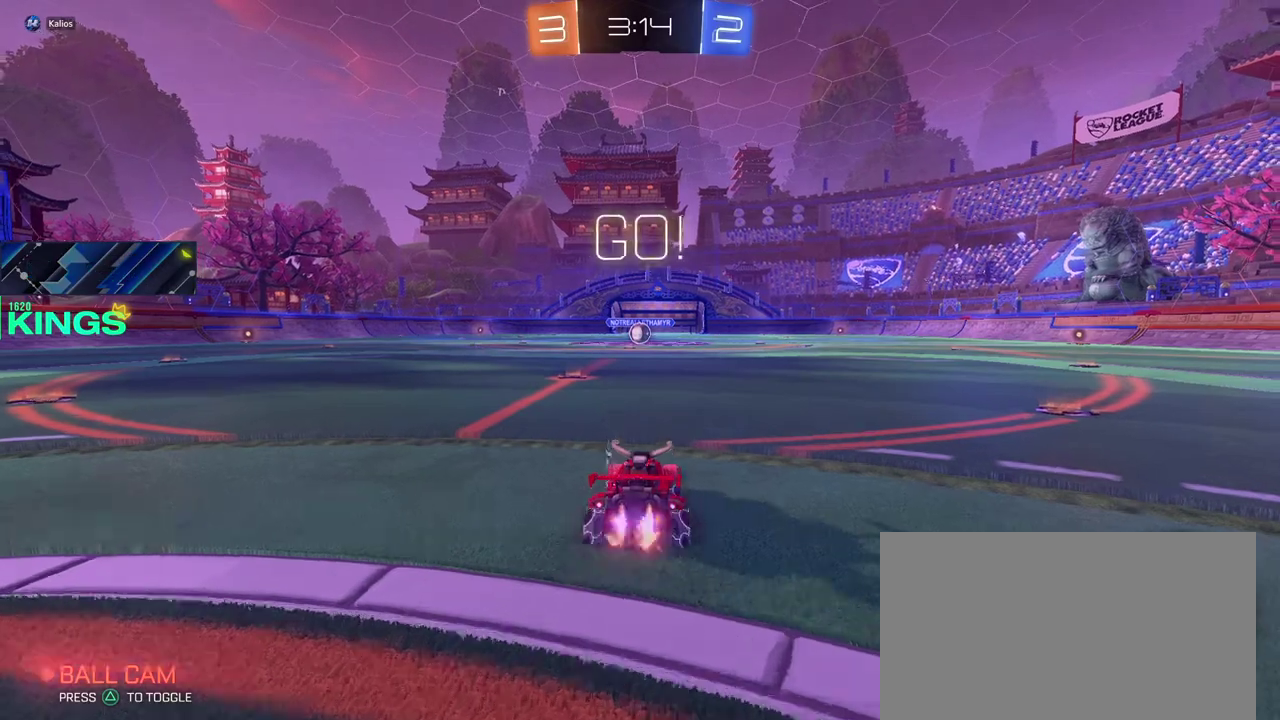
{"buttons": ["CIRCLE", "R2"], "left_stick": "down-left", "right_stick": "center"}
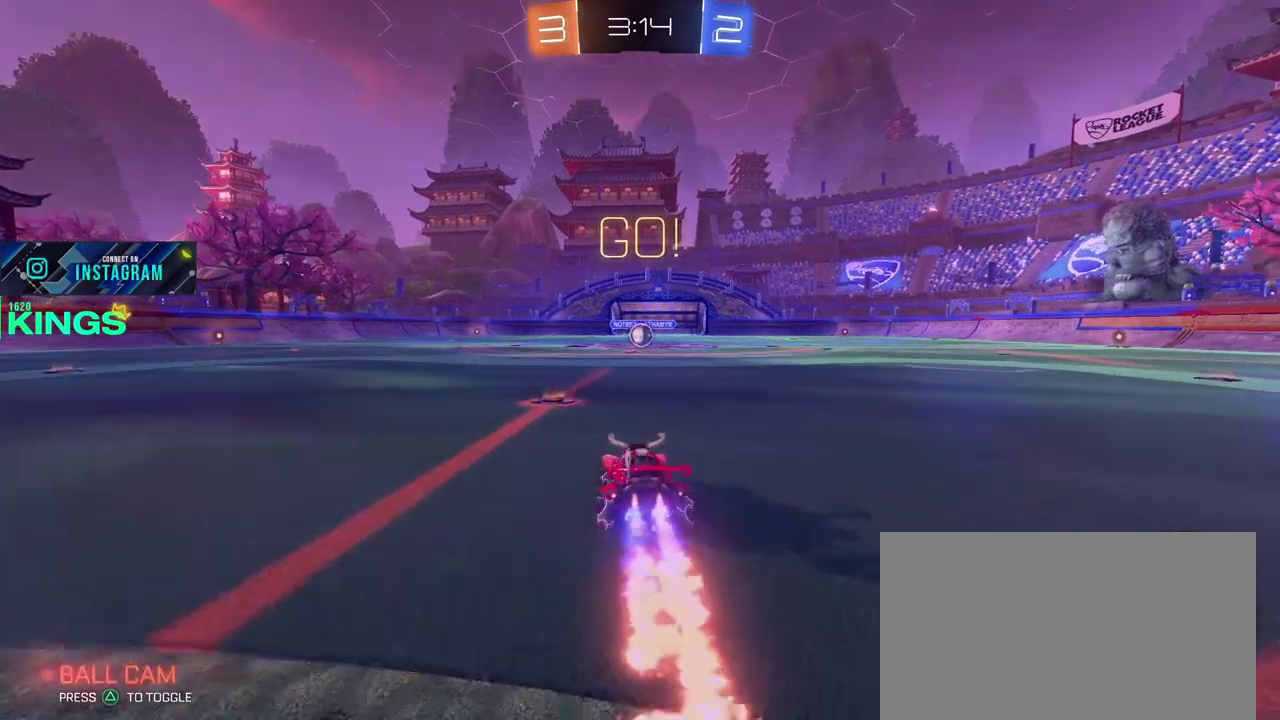
{"buttons": ["CIRCLE", "R2"], "left_stick": "center", "right_stick": "center"}
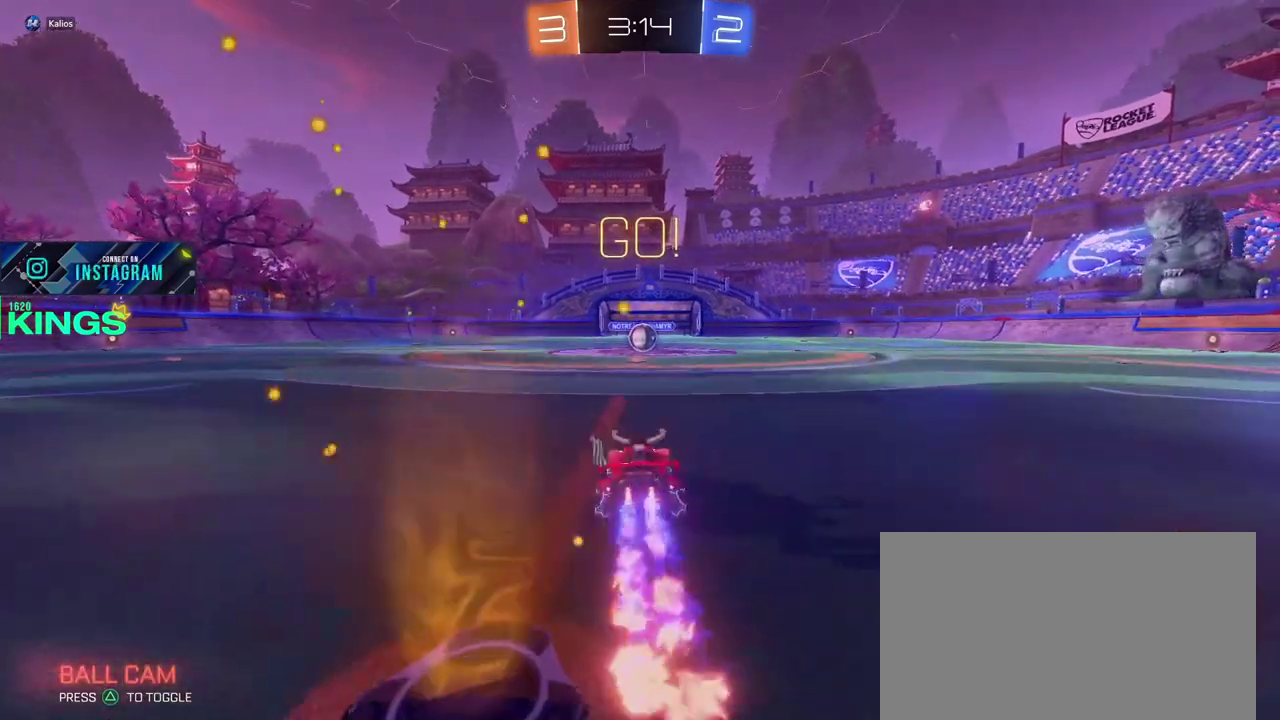
{"buttons": ["CIRCLE", "R2"], "left_stick": "center", "right_stick": "center", "events": []}
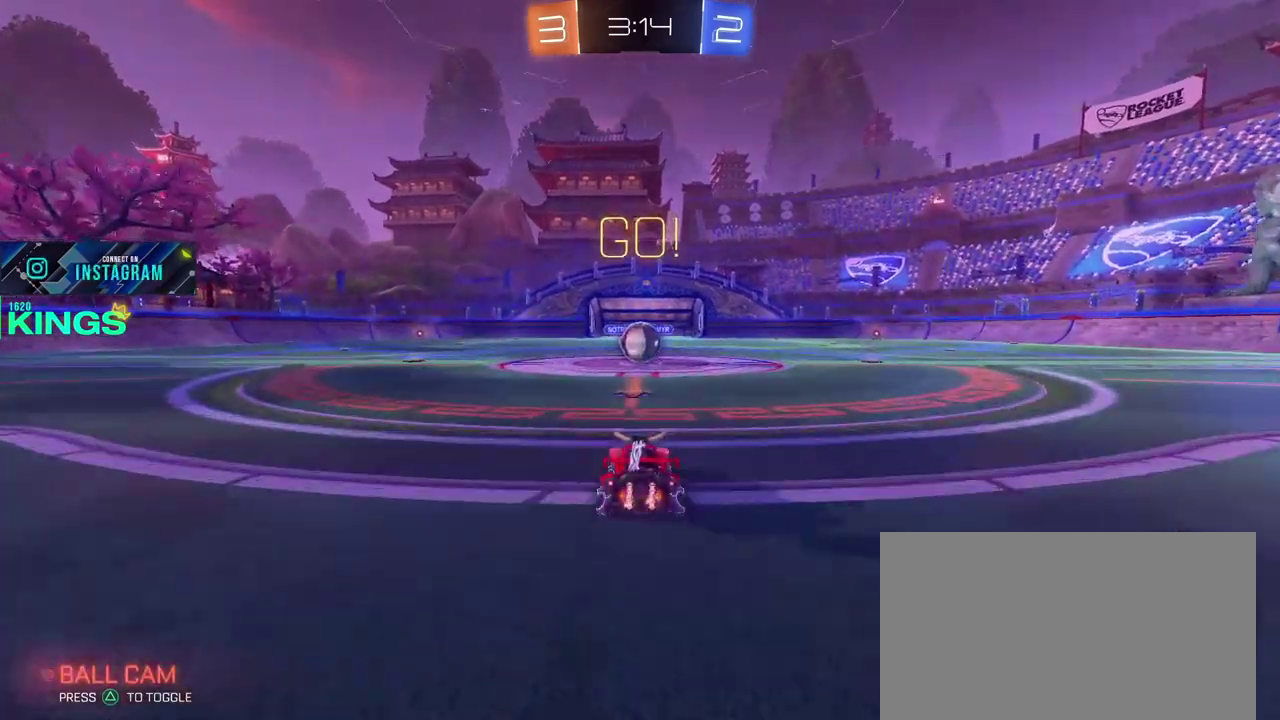
{"buttons": ["CIRCLE", "R2"], "left_stick": "center", "right_stick": "center", "events": [[167, "CROSS", "down"], [167, "left_stick", "right"], [250, "CROSS", "up"], [483, "left_stick", "center"]]}
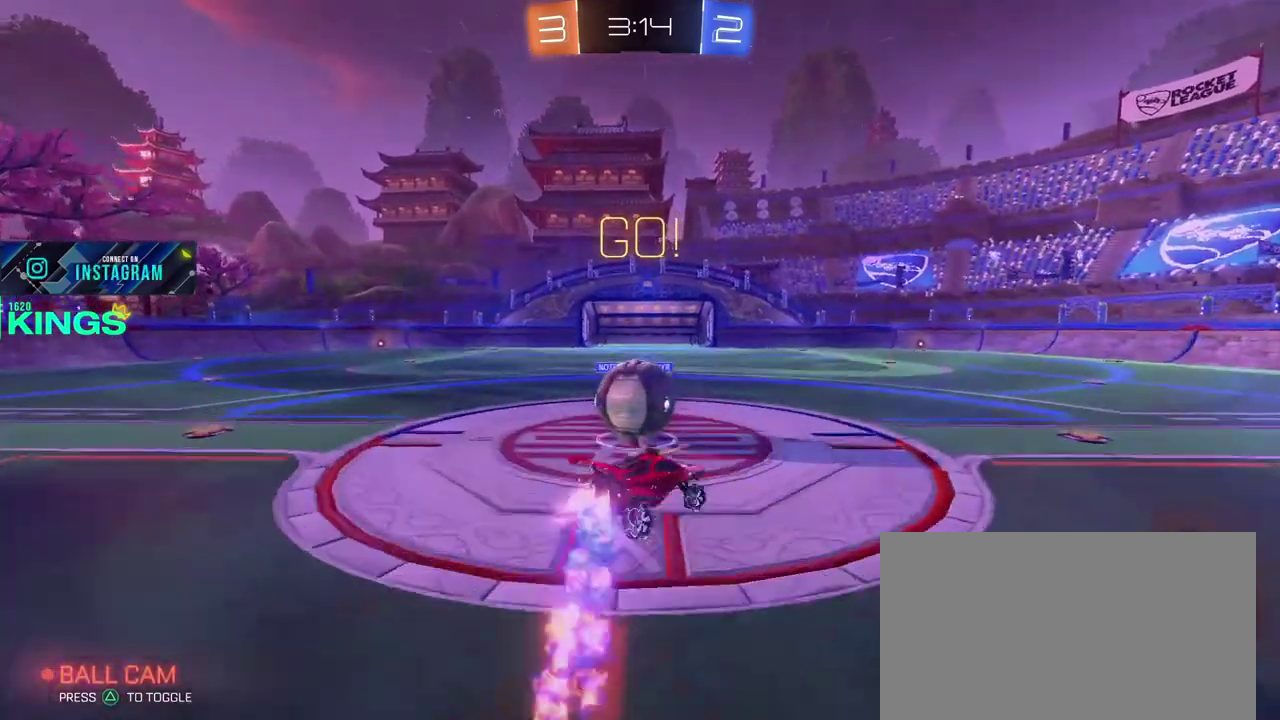
{"buttons": ["R2"], "left_stick": "center", "right_stick": "center", "events": [[50, "left_stick", "left"], [133, "CROSS", "down"], [217, "CIRCLE", "up"], [217, "CROSS", "up"], [267, "left_stick", "center"]]}
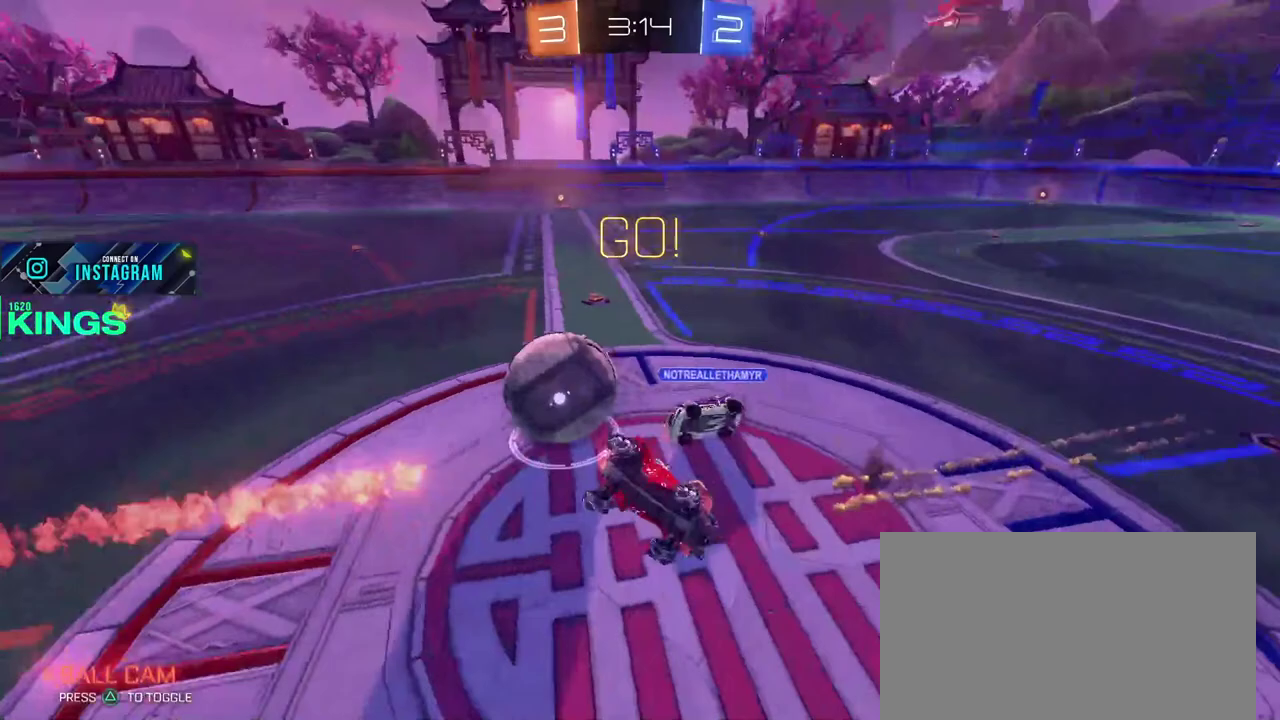
{"buttons": ["R2"], "left_stick": "right", "right_stick": "center", "events": [[350, "left_stick", "right"]]}
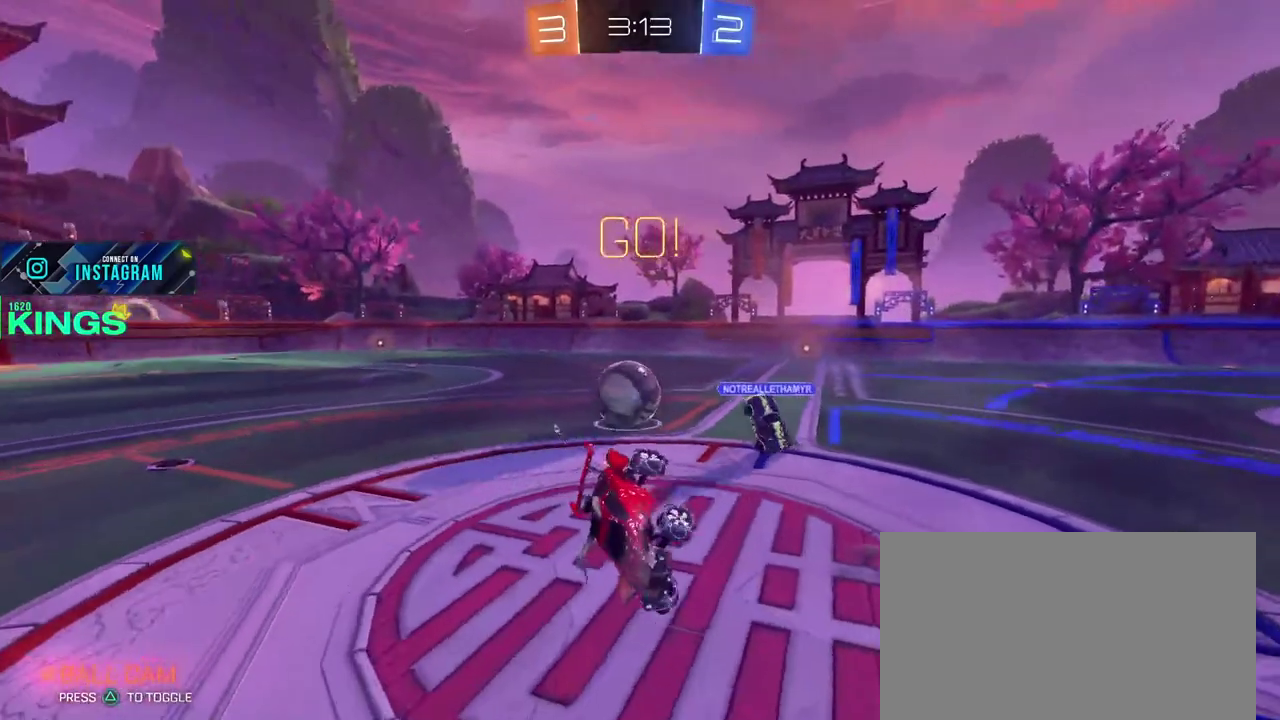
{"buttons": ["R2"], "left_stick": "right", "right_stick": "center", "events": [[117, "left_stick", "center"], [200, "left_stick", "right"]]}
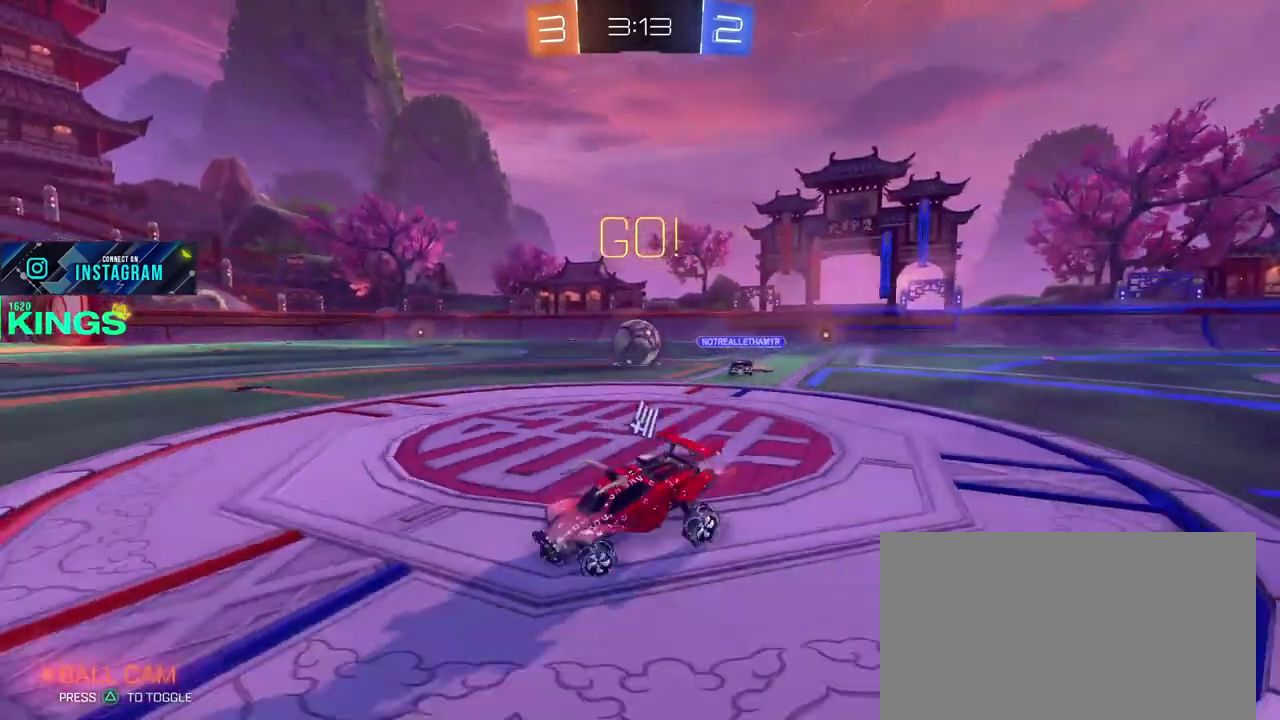
{"buttons": ["CIRCLE", "R2"], "left_stick": "right", "right_stick": "center", "events": [[133, "CIRCLE", "down"], [167, "left_stick", "center"], [283, "left_stick", "right"]]}
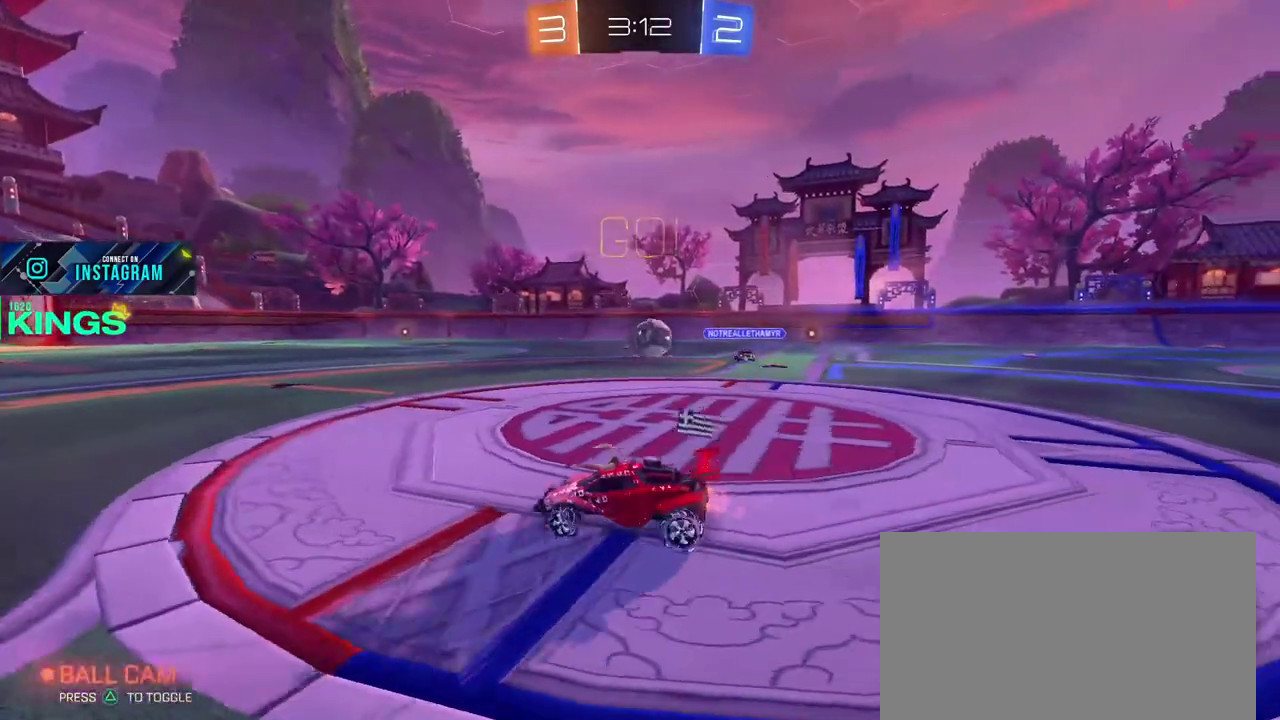
{"buttons": ["R2"], "left_stick": "center", "right_stick": "center", "events": [[150, "CIRCLE", "up"], [150, "left_stick", "up"], [217, "CROSS", "down"], [283, "CROSS", "up"], [317, "left_stick", "up-right"], [333, "CROSS", "down"], [400, "CROSS", "up"], [417, "left_stick", "center"]]}
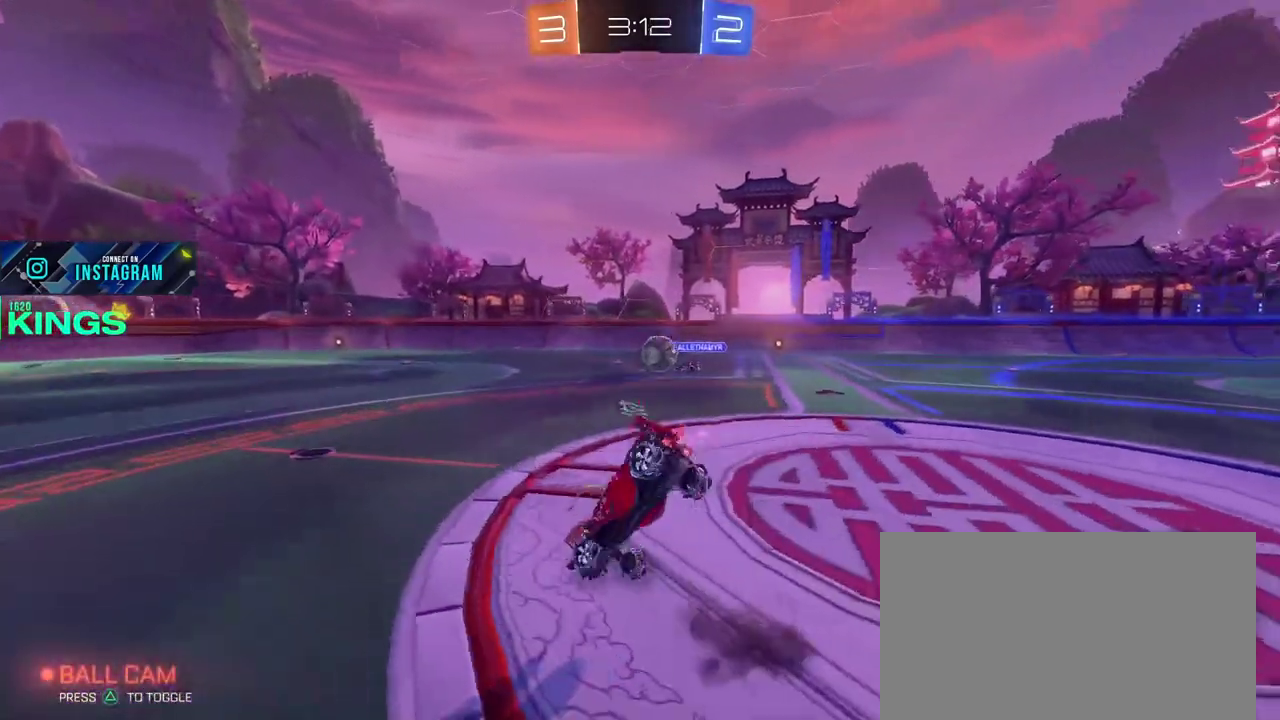
{"buttons": ["R2"], "left_stick": "center", "right_stick": "center", "events": []}
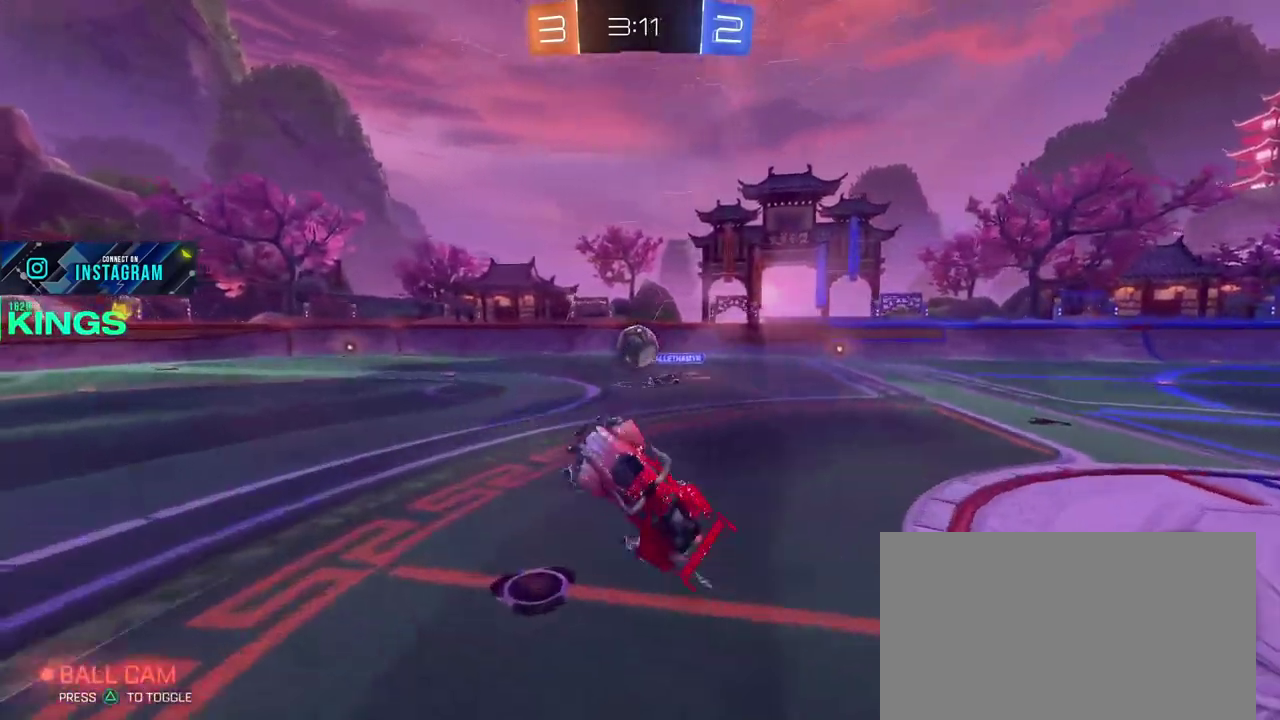
{"buttons": ["R2"], "left_stick": "left", "right_stick": "center", "events": [[417, "left_stick", "left"]]}
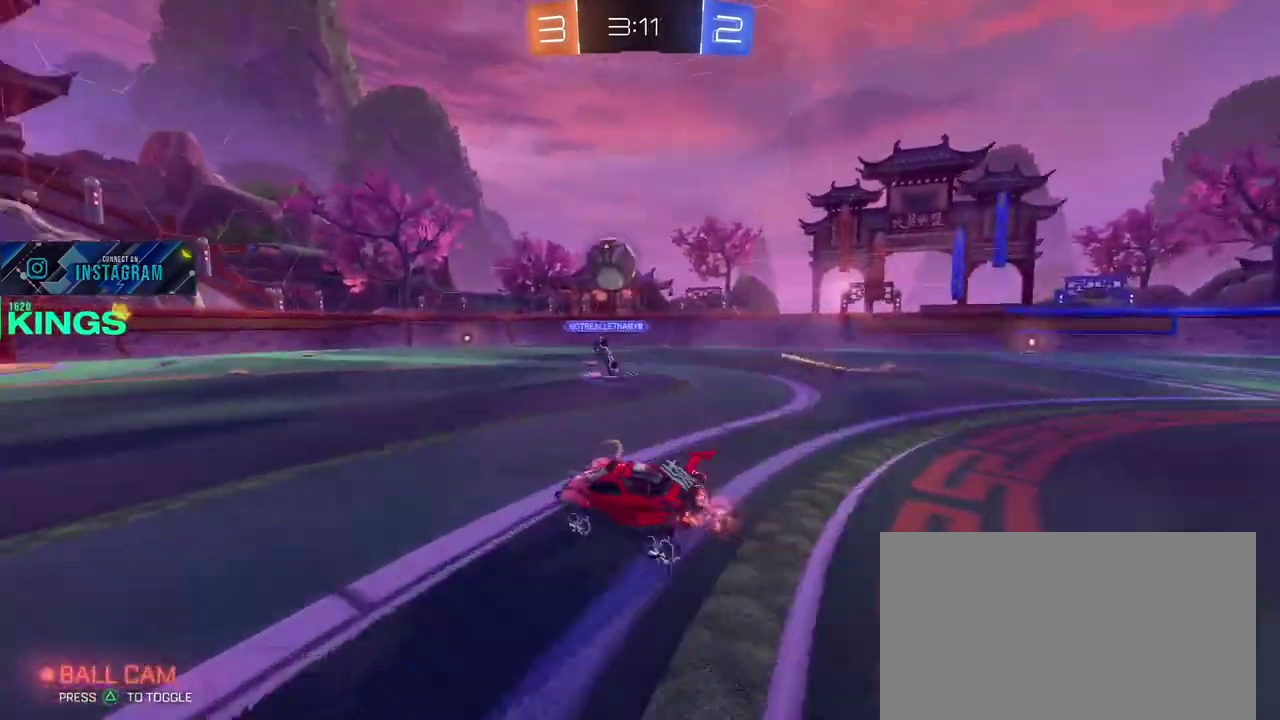
{"buttons": ["R2"], "left_stick": "up", "right_stick": "center", "events": [[33, "left_stick", "center"], [200, "left_stick", "left"], [283, "left_stick", "center"], [500, "left_stick", "up"]]}
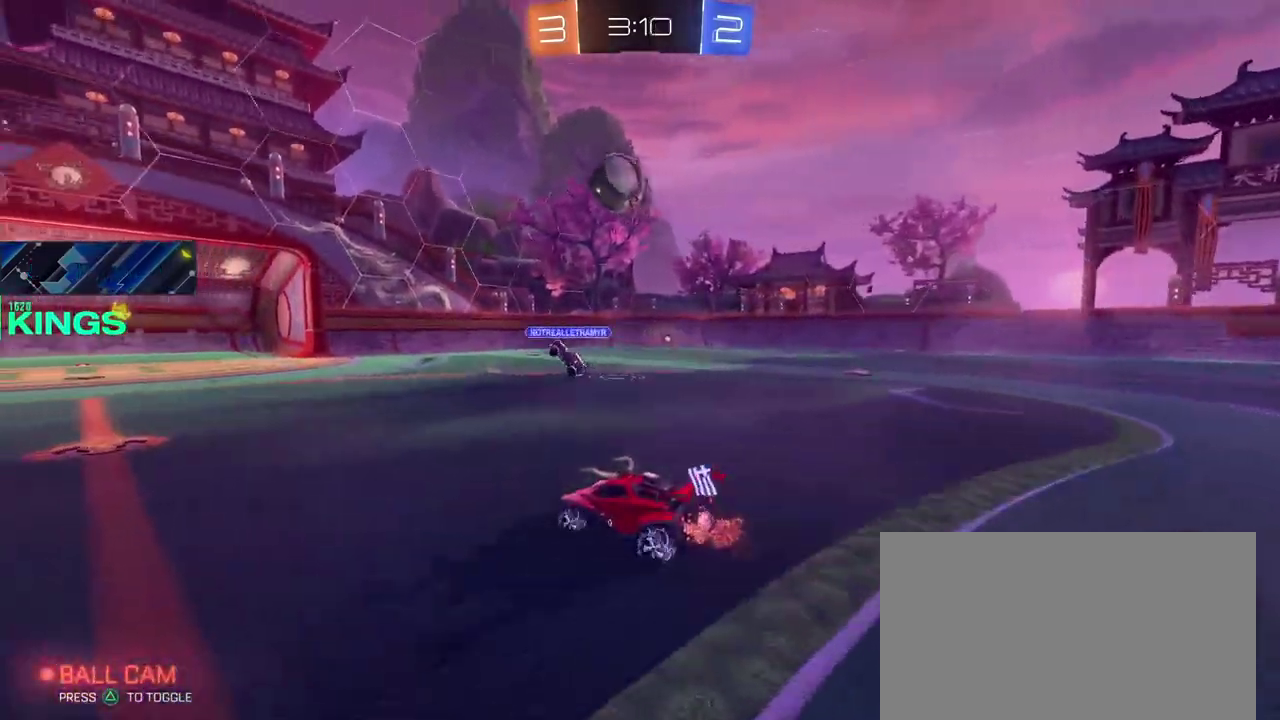
{"buttons": ["R2"], "left_stick": "center", "right_stick": "center", "events": [[17, "CROSS", "down"], [100, "CROSS", "up"], [150, "CROSS", "down"], [233, "CROSS", "up"], [283, "left_stick", "center"]]}
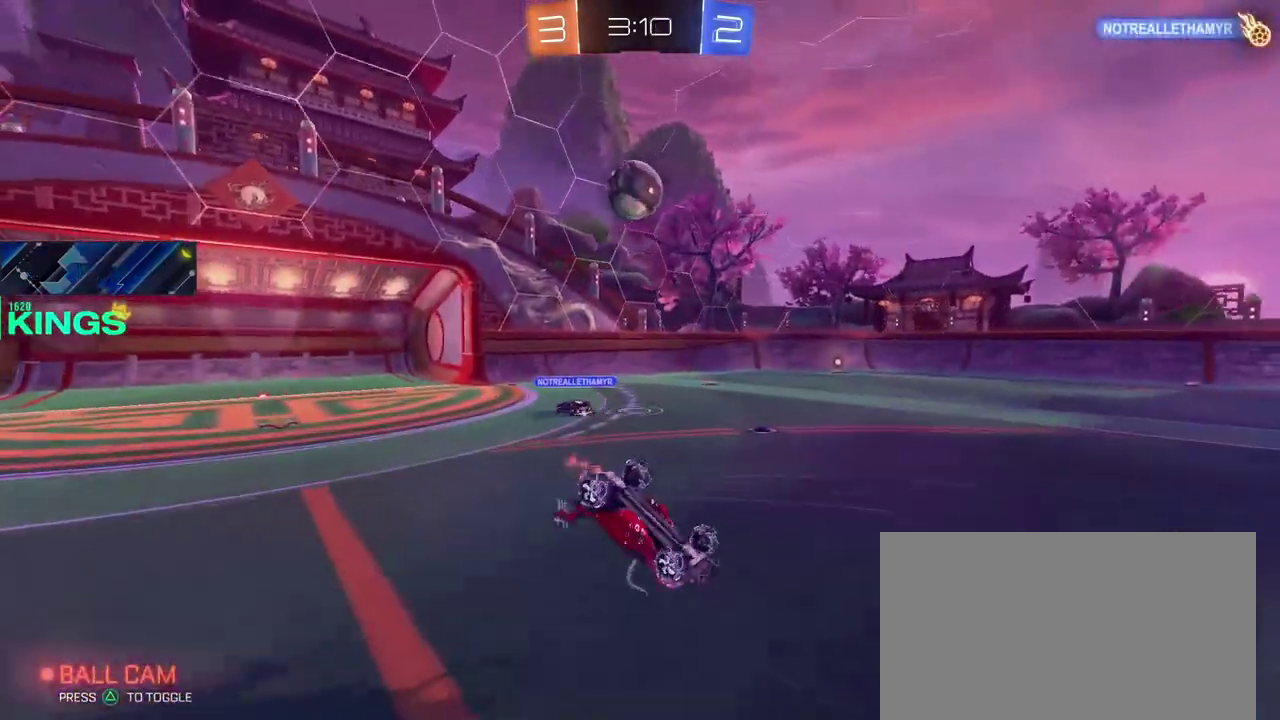
{"buttons": ["R2"], "left_stick": "center", "right_stick": "center", "events": []}
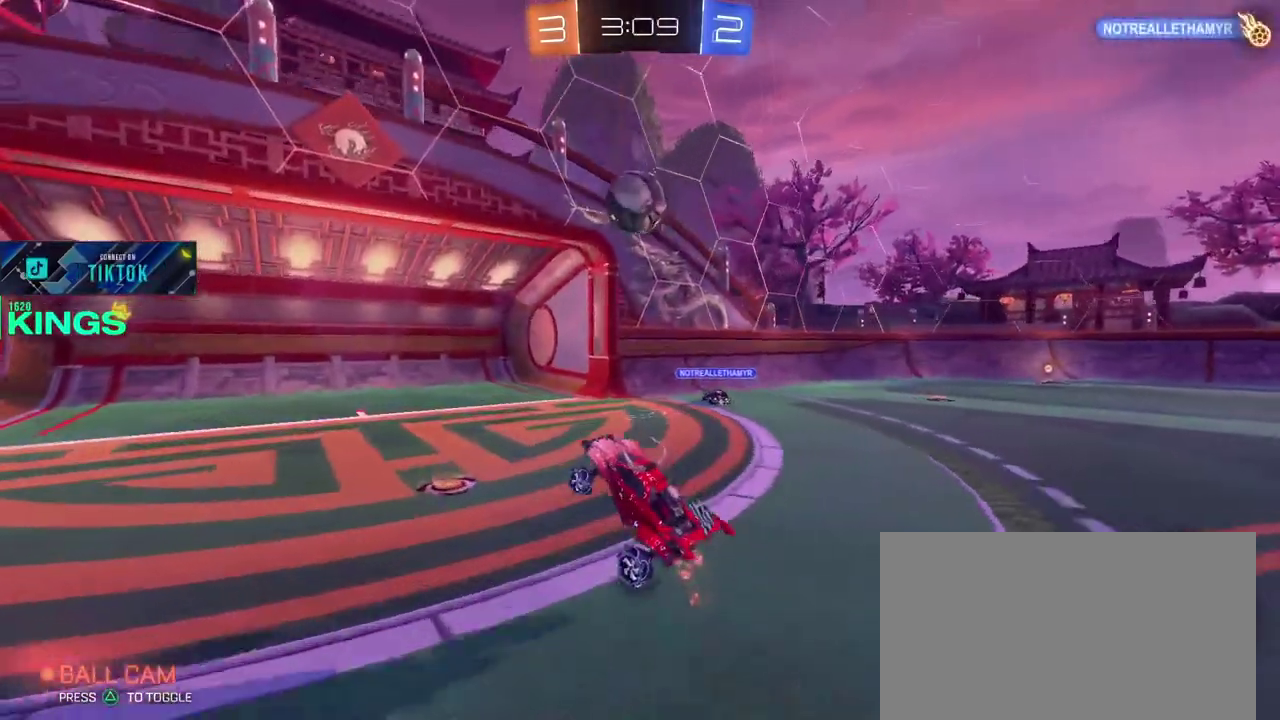
{"buttons": ["R2"], "left_stick": "center", "right_stick": "center", "events": [[250, "DPAD_LEFT", "down"], [317, "DPAD_LEFT", "up"], [400, "DPAD_UP", "down"], [467, "DPAD_UP", "up"]]}
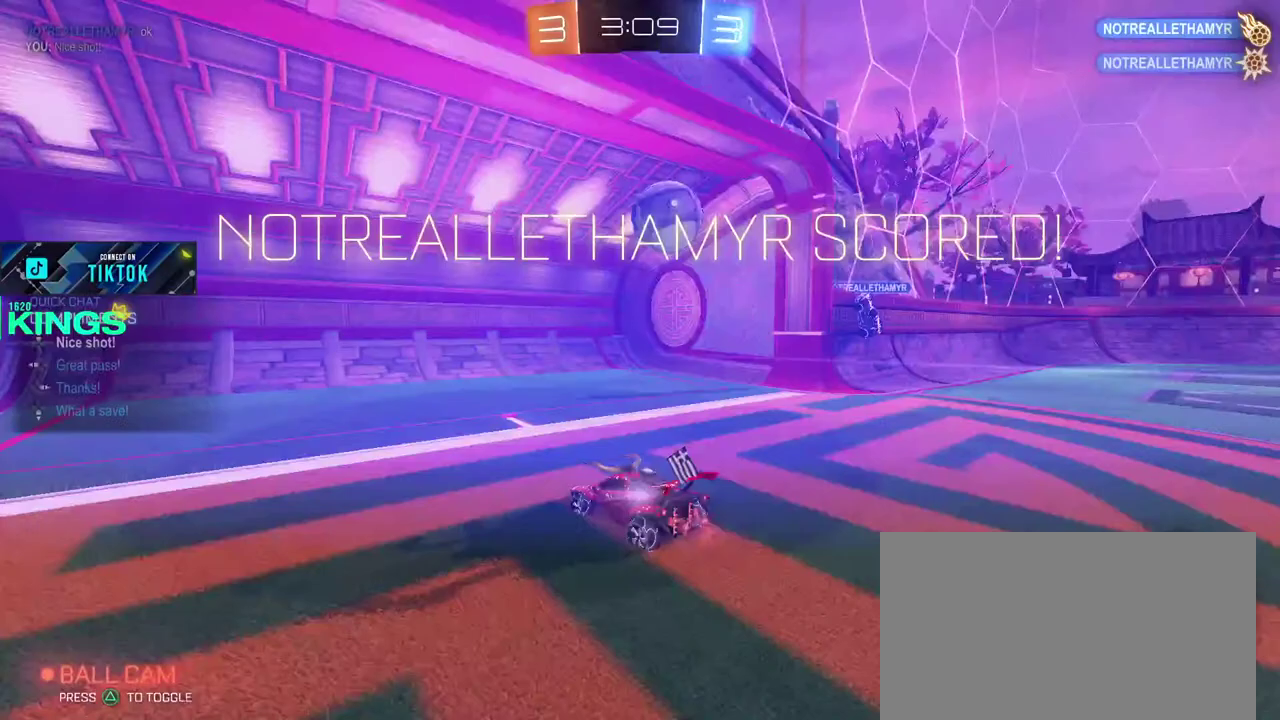
{"buttons": [], "left_stick": "center", "right_stick": "center", "events": [[167, "R2", "up"]]}